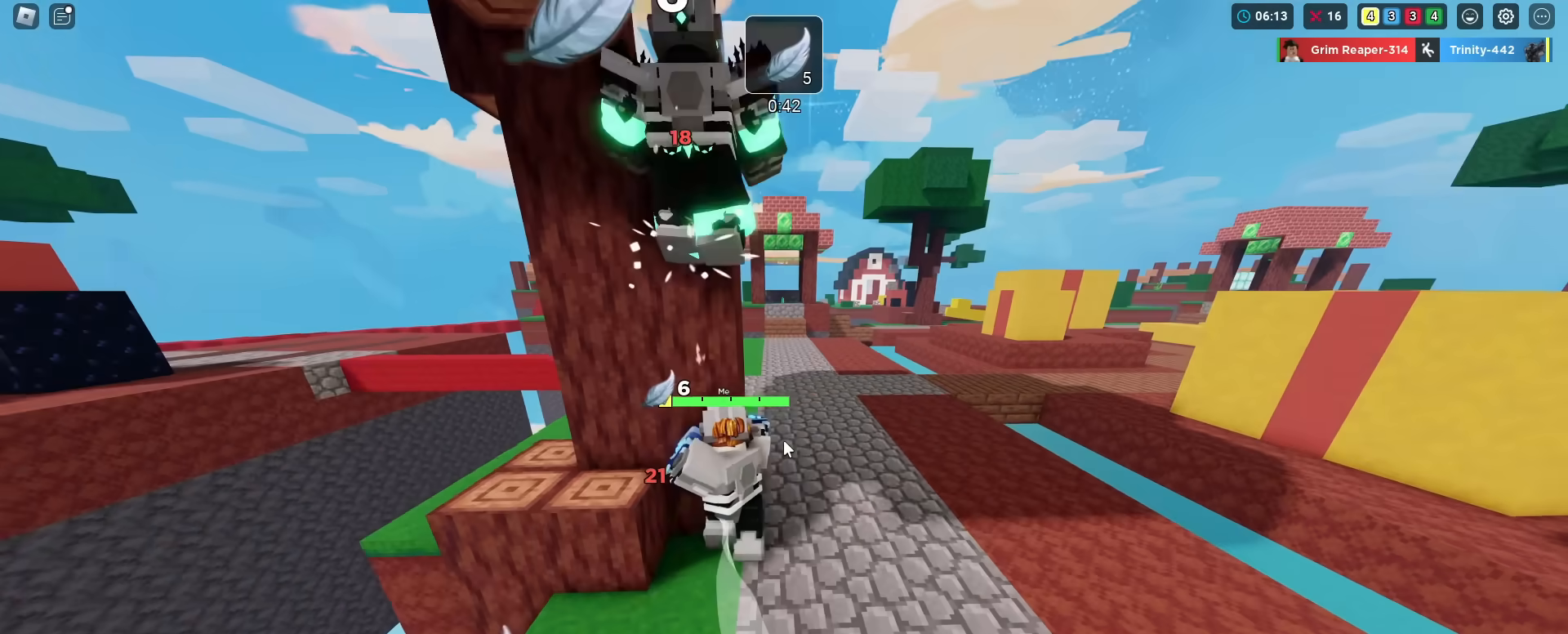
Gameplay with keyboard and mouse; each line is a JSON object with the keys held at the frame after it. "events" lists presses ("down") and releases ("up") of "1", "2", "3", "4", "5", "a", "alt", "c", "ctrl", "d", "e", "f", "g", "r", "s", "shift", "space", "t", "v", "w", "x" and "z" between this image and that frame as [ms after this image, input, new state], when the widget could be followed in between. No other keys are recorded. "mouse_move" is the direction in which the mouse moves at that frame (one of eight, or "still"), when it could be read. Mouse buttons are not recorded. Not read: caps_lock q tab.
{"keys": ["shift"], "mouse_move": "still", "events": [[50, "w", "up"], [284, "s", "down"], [334, "s", "up"]]}
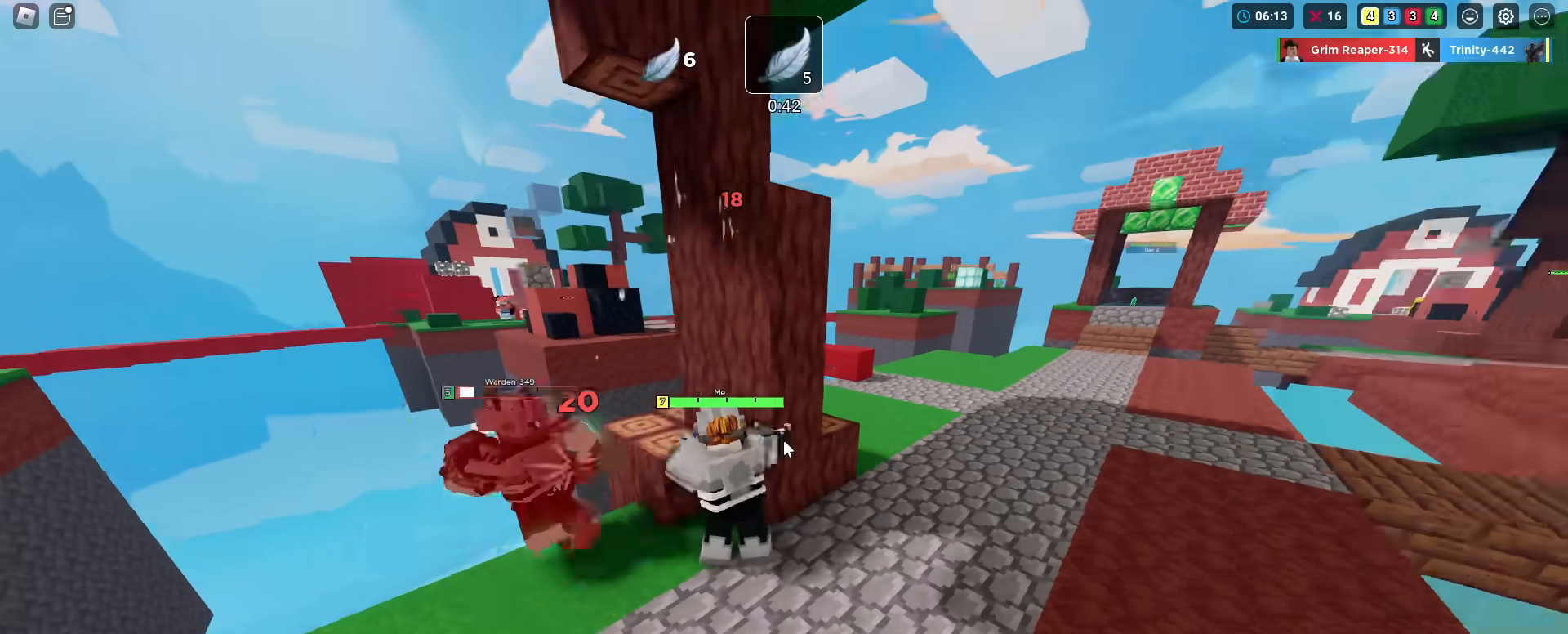
{"keys": ["shift"], "mouse_move": "still", "events": [[67, "space", "down"], [167, "a", "down"], [217, "space", "up"], [301, "a", "up"]]}
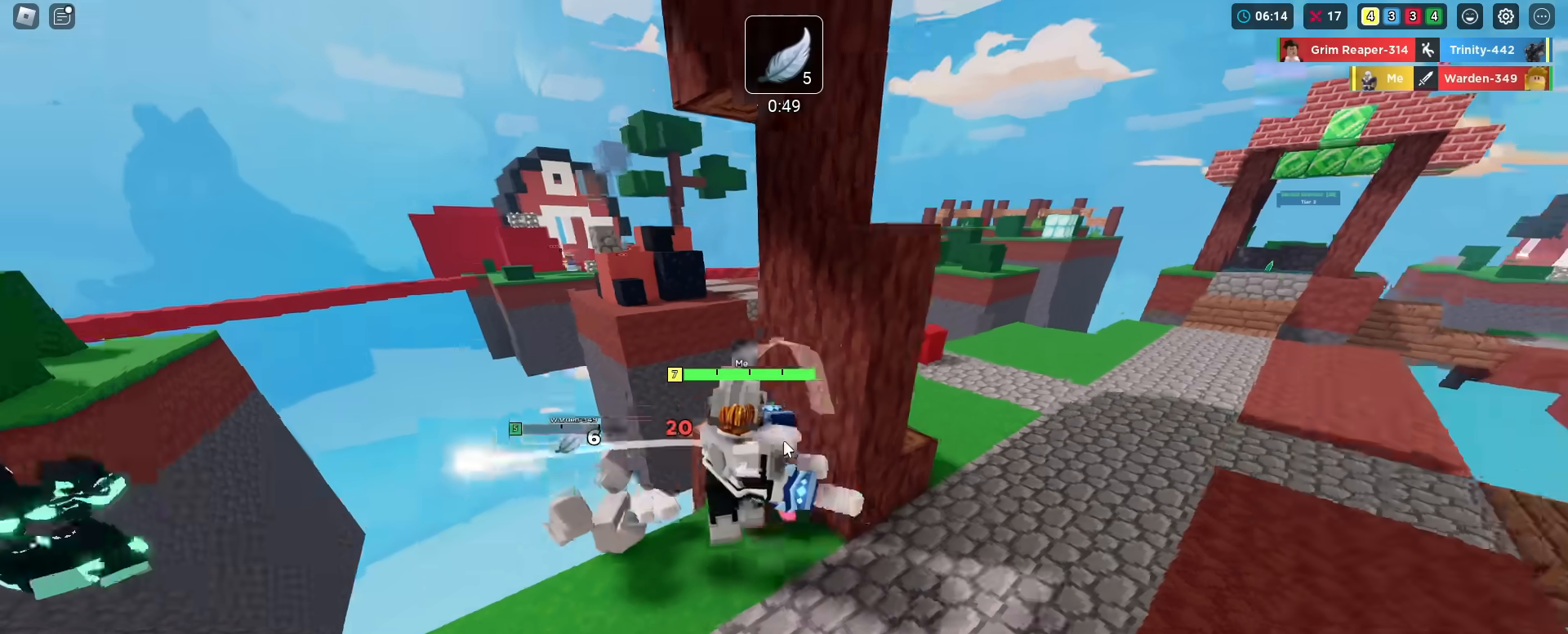
{"keys": ["shift", "w"], "mouse_move": "still", "events": [[83, "d", "down"], [217, "w", "down"], [417, "d", "up"]]}
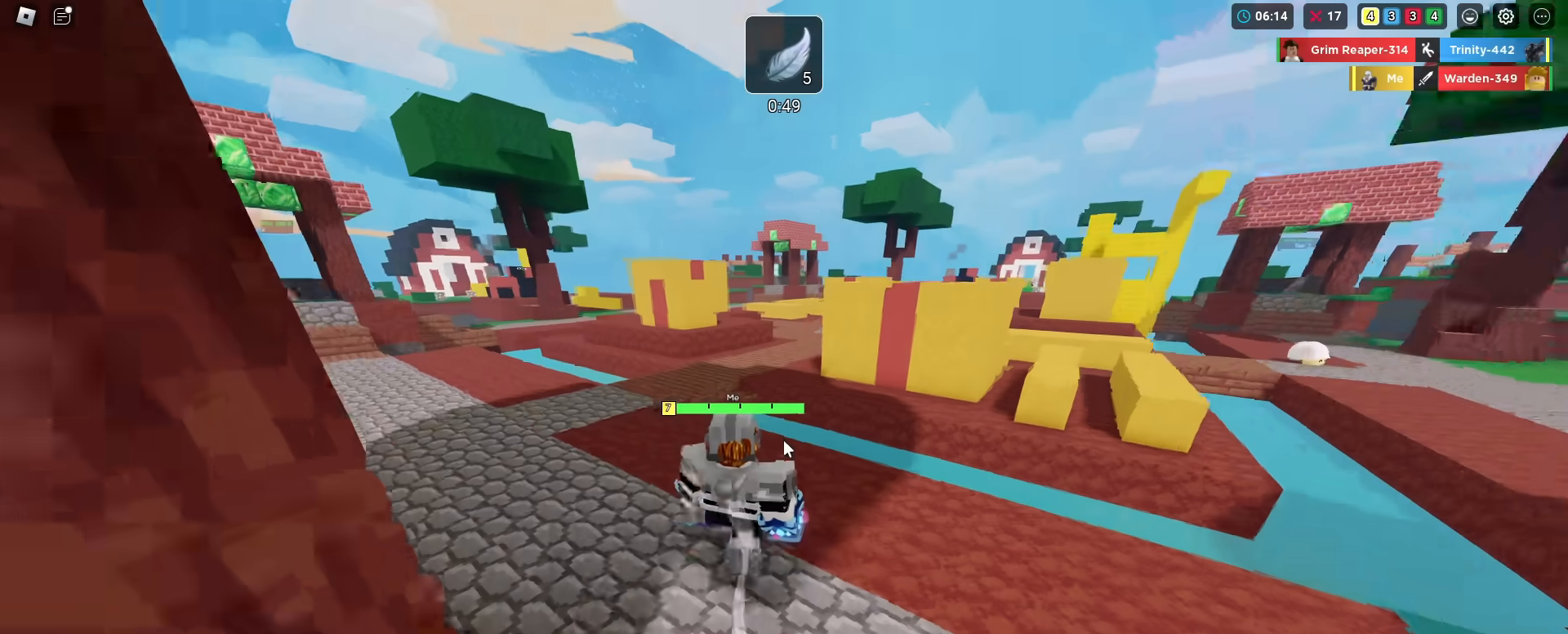
{"keys": ["shift", "space", "w"], "mouse_move": "still", "events": [[434, "space", "down"]]}
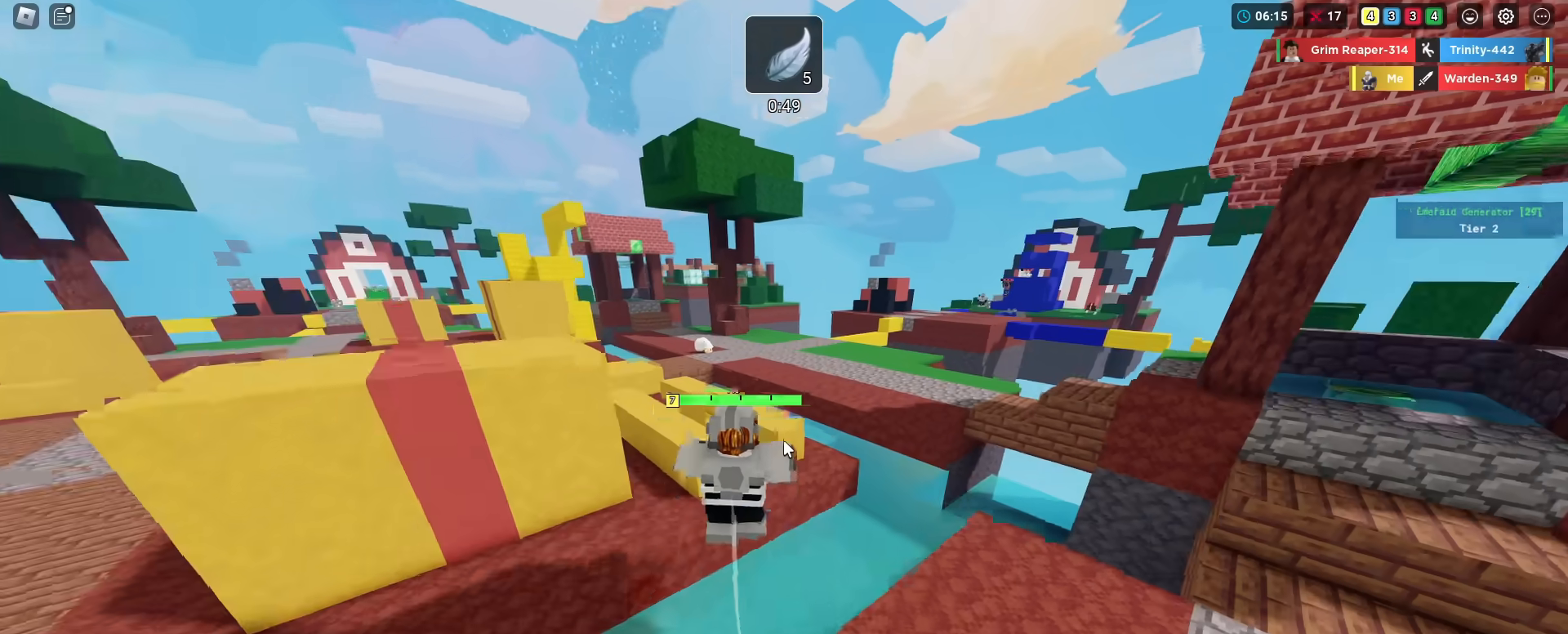
{"keys": ["d", "shift"], "mouse_move": "still", "events": [[67, "space", "up"], [217, "space", "down"], [300, "a", "down"], [350, "d", "down"], [350, "space", "up"], [400, "a", "up"], [400, "w", "up"]]}
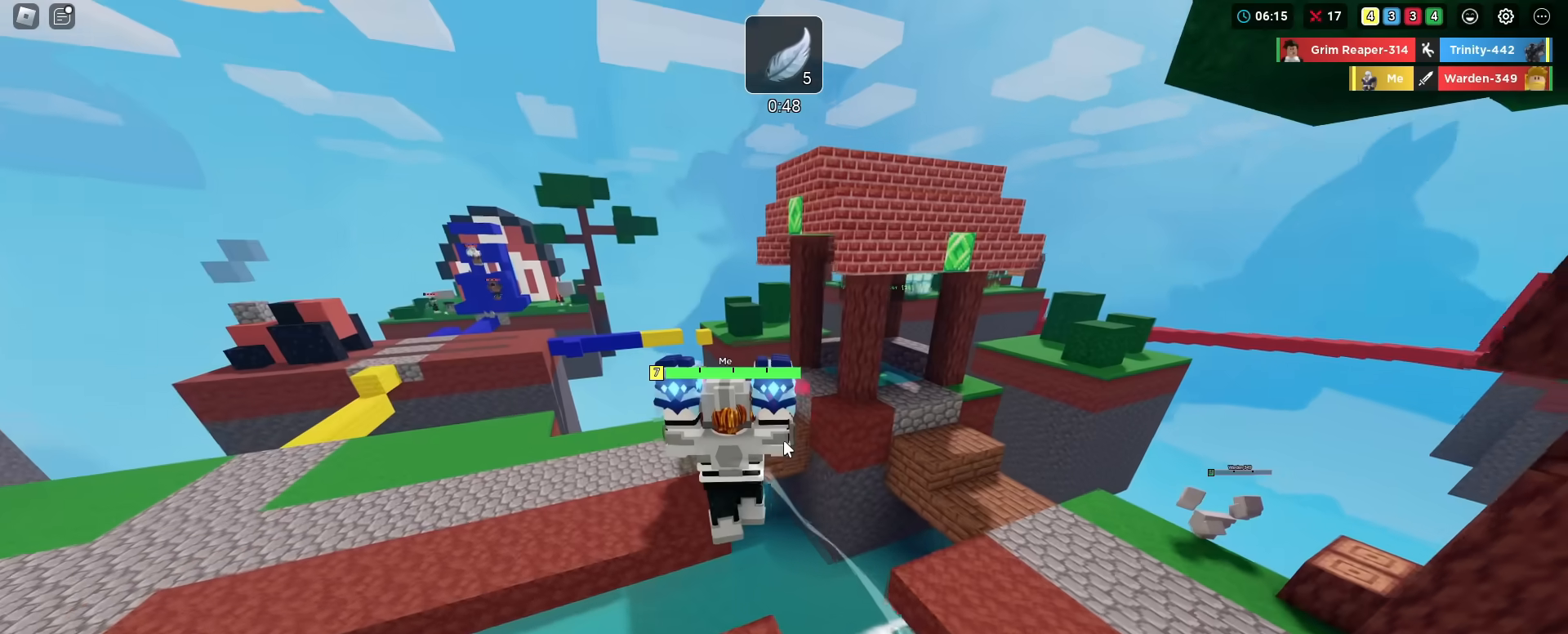
{"keys": ["d", "shift", "space"], "mouse_move": "still", "events": [[451, "space", "down"]]}
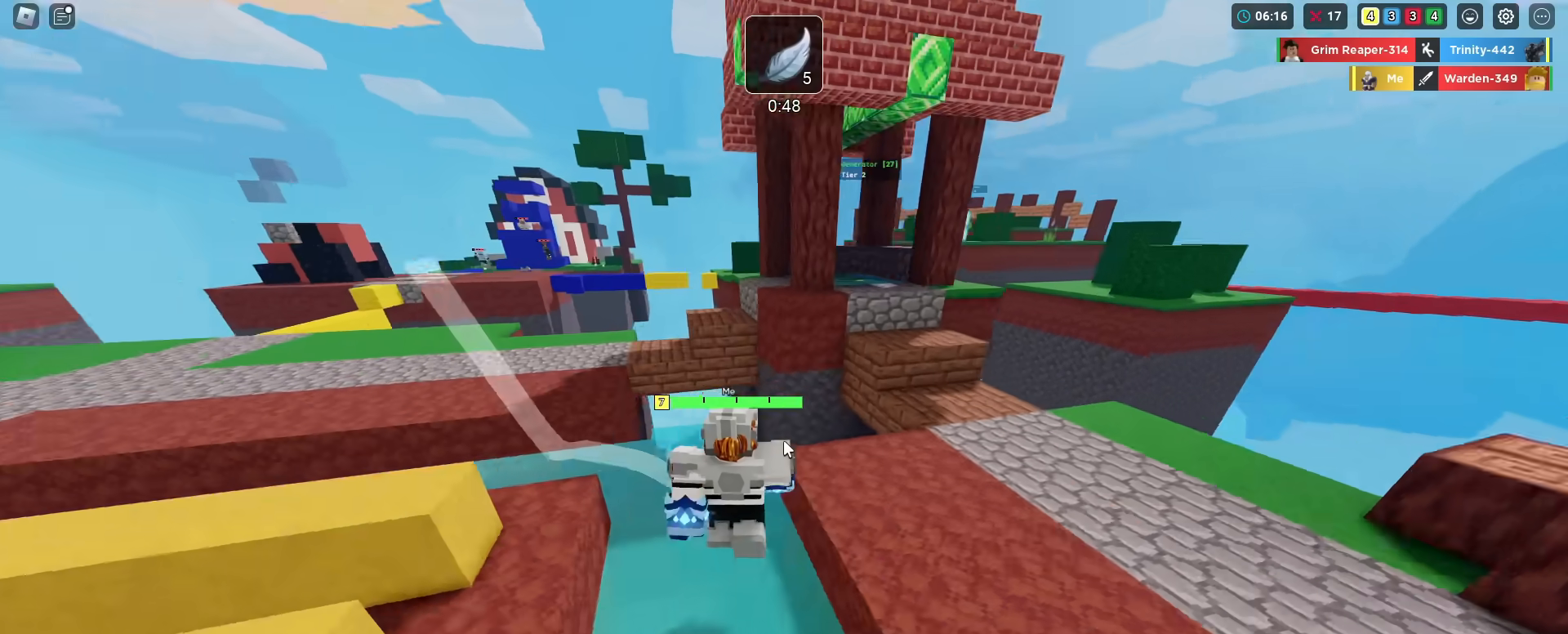
{"keys": ["a", "shift", "space", "w"], "mouse_move": "still", "events": [[67, "d", "up"], [100, "w", "down"], [150, "a", "down"], [150, "space", "up"], [384, "space", "down"]]}
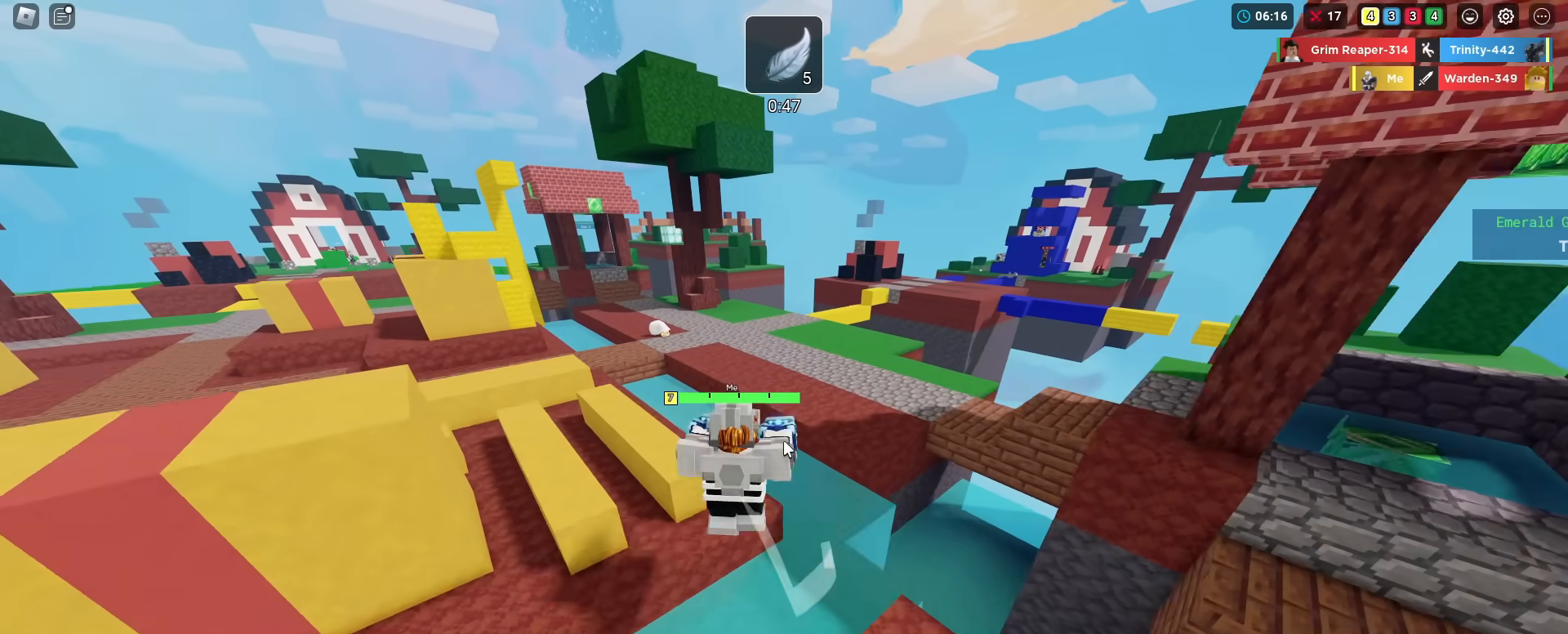
{"keys": ["a", "shift", "w"], "mouse_move": "still", "events": [[17, "space", "up"], [301, "space", "down"], [484, "space", "up"]]}
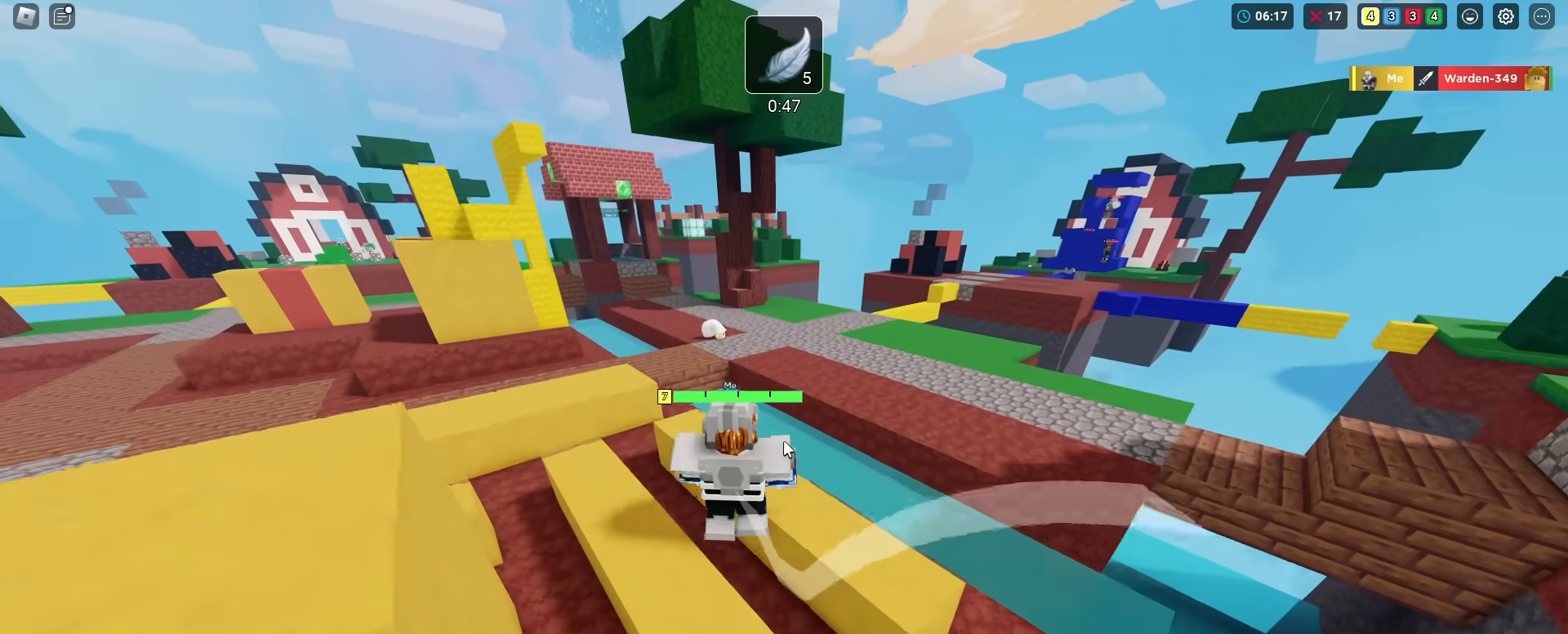
{"keys": ["shift", "w"], "mouse_move": "still", "events": [[167, "a", "up"], [250, "w", "up"], [384, "w", "down"]]}
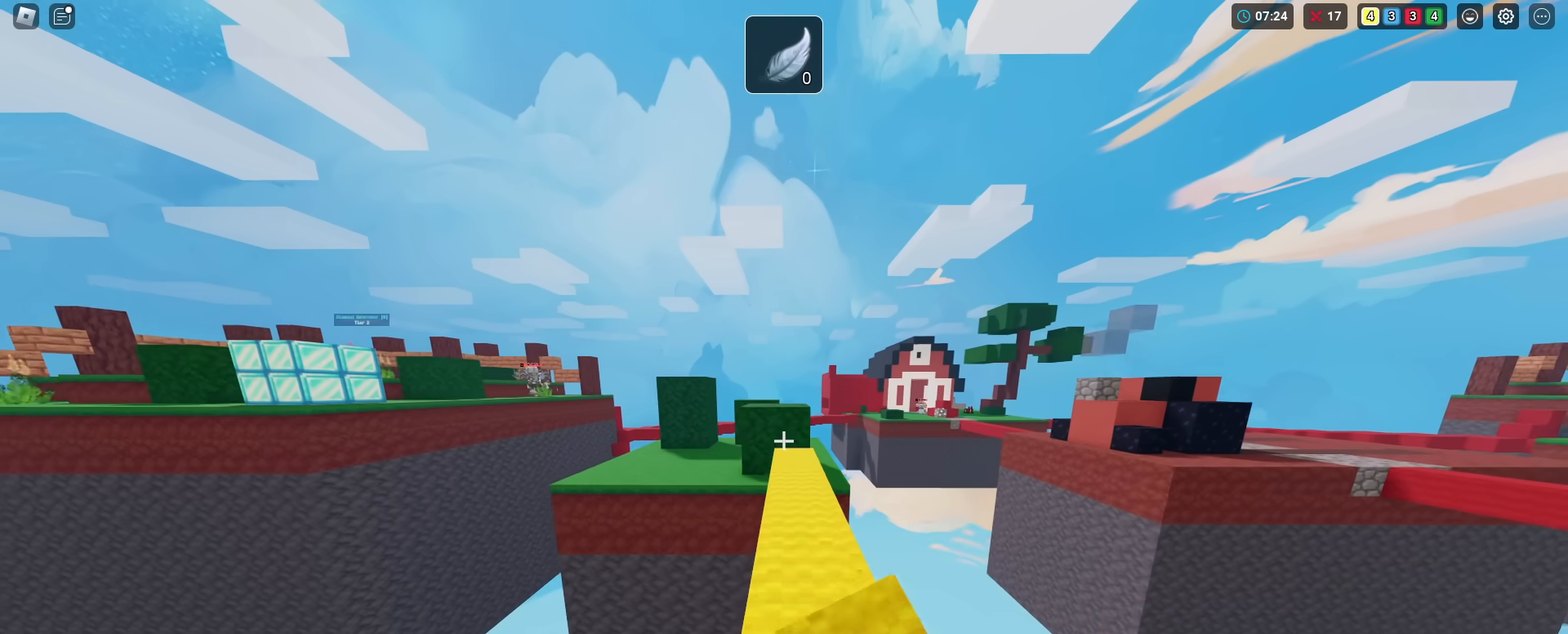
{"keys": ["shift", "w"], "mouse_move": "still", "events": []}
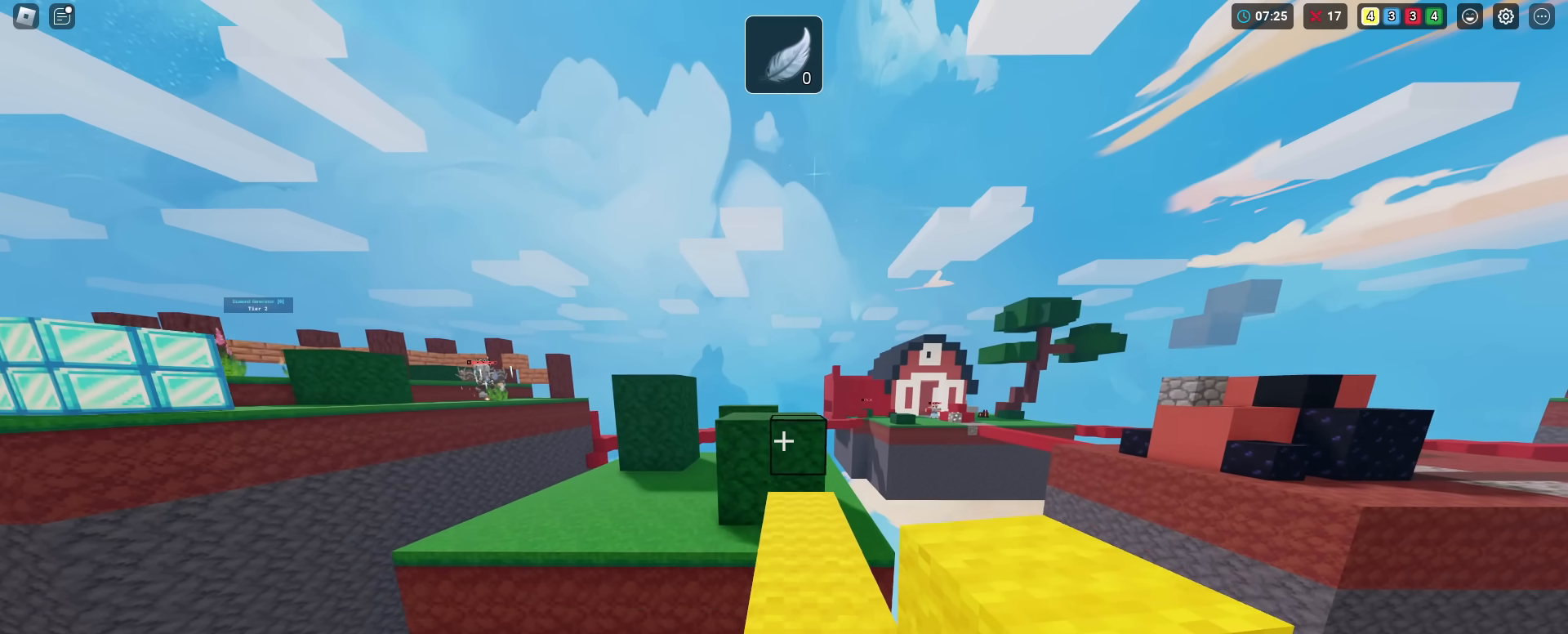
{"keys": ["shift", "w"], "mouse_move": "still", "events": []}
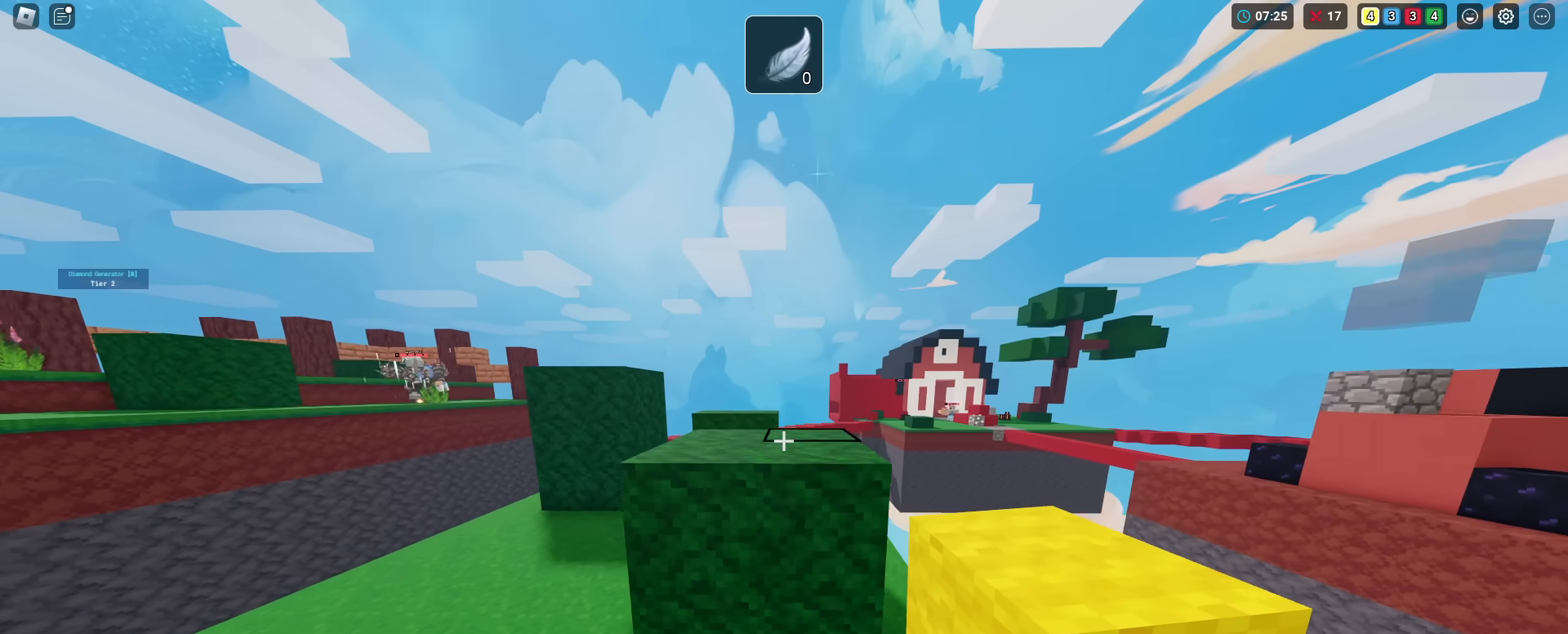
{"keys": ["a", "shift", "w"], "mouse_move": "still", "events": [[151, "space", "down"], [284, "space", "up"], [434, "a", "down"]]}
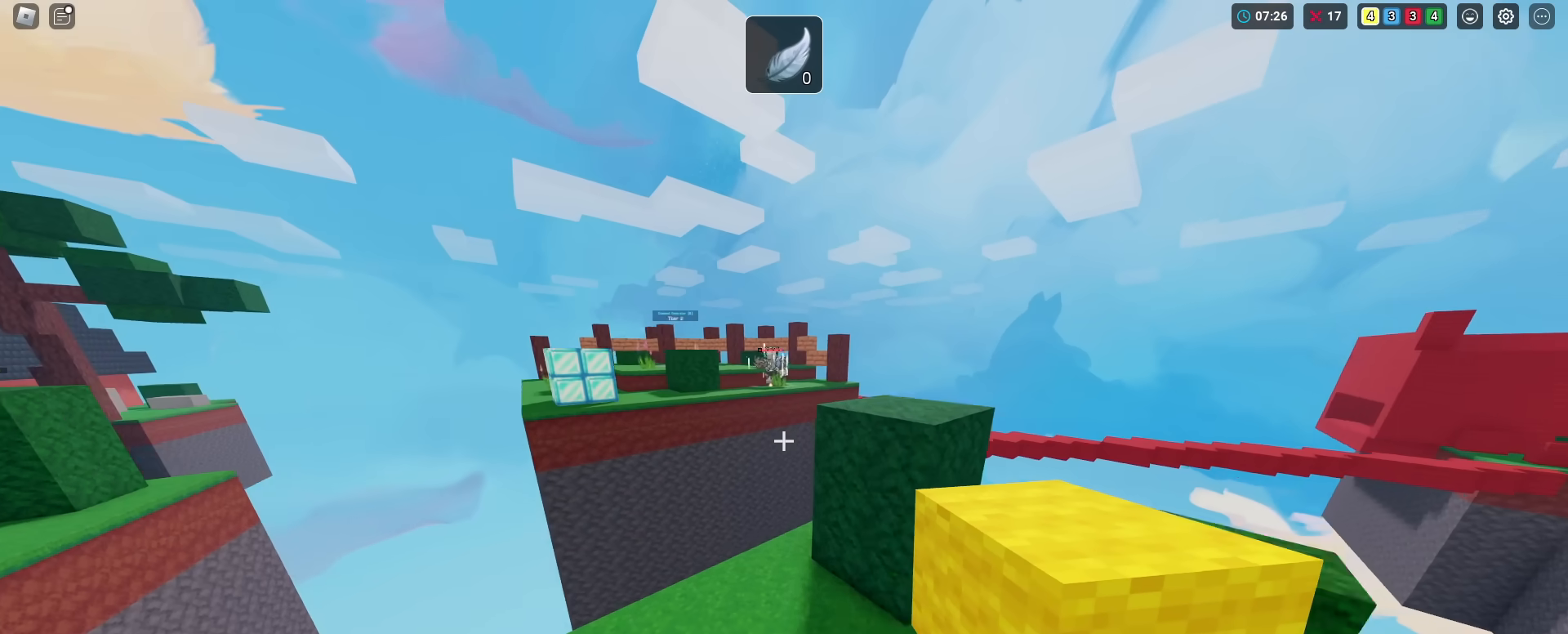
{"keys": ["shift", "w"], "mouse_move": "still", "events": [[67, "a", "up"]]}
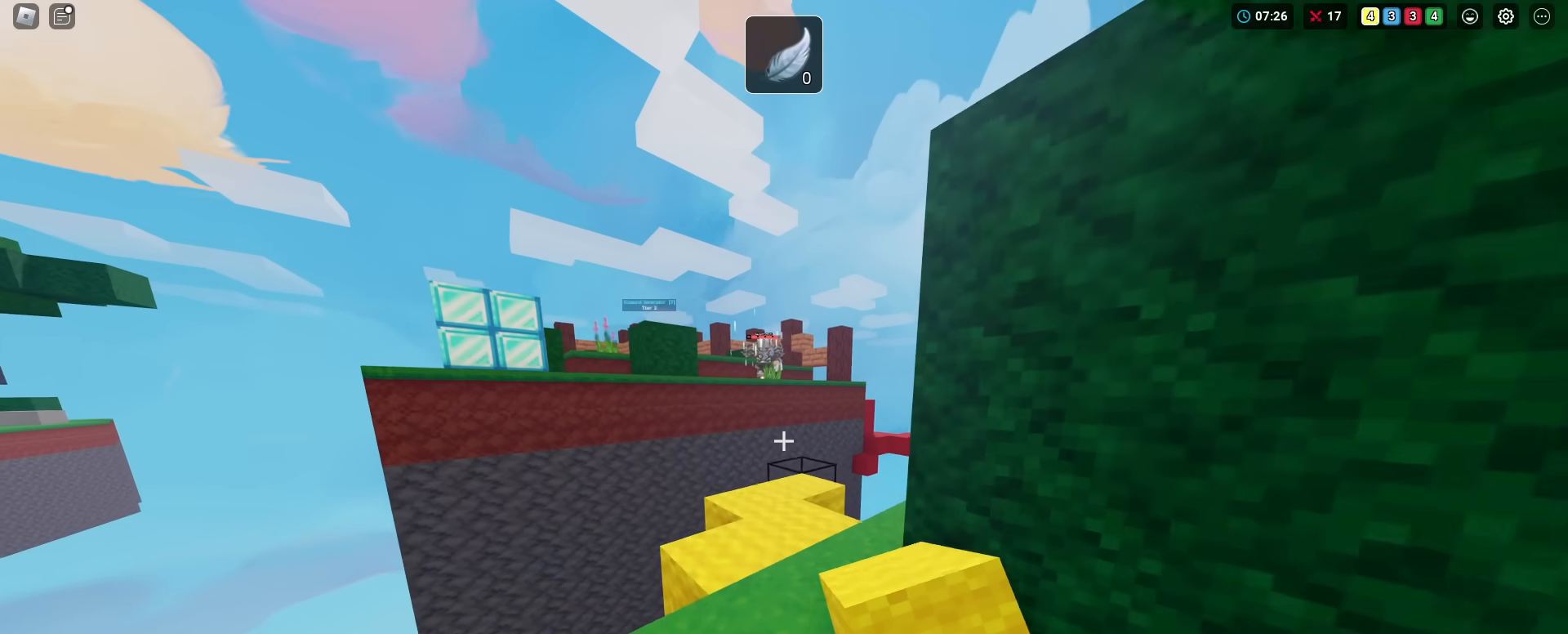
{"keys": ["shift", "w"], "mouse_move": "still", "events": []}
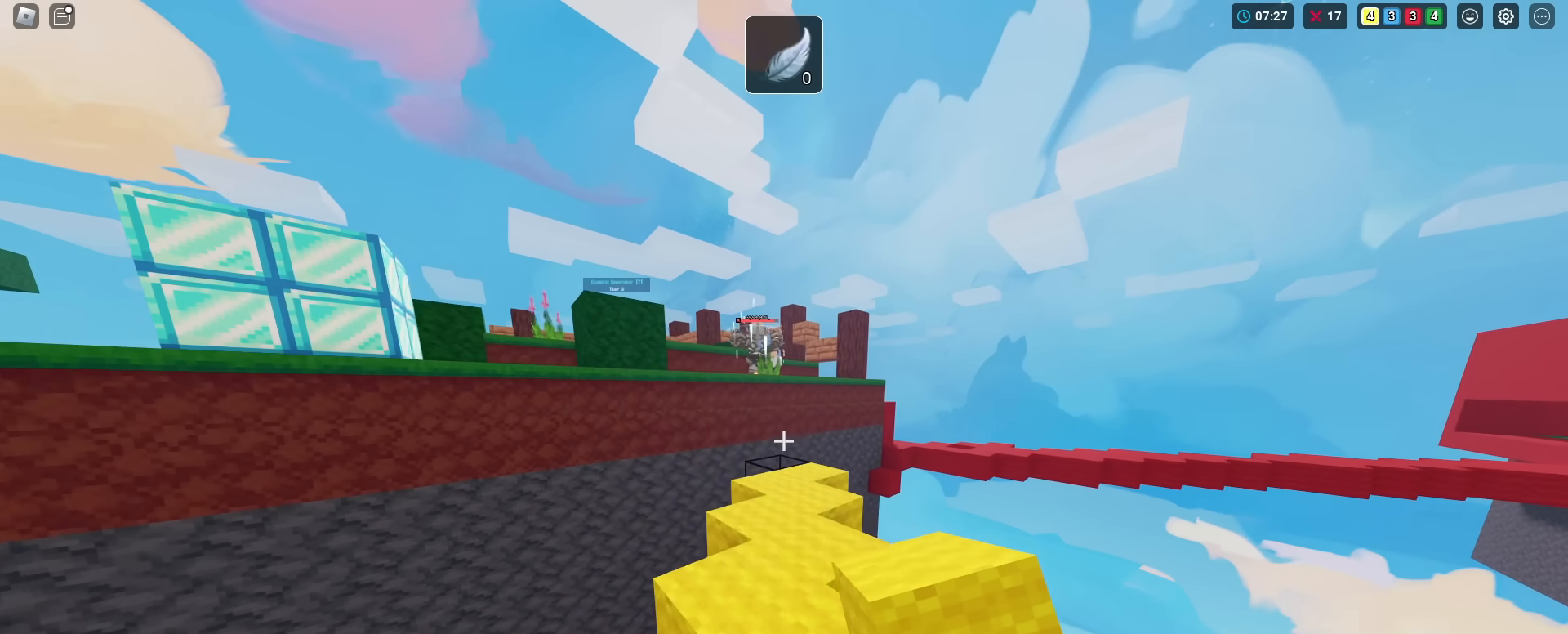
{"keys": ["shift", "w"], "mouse_move": "still", "events": []}
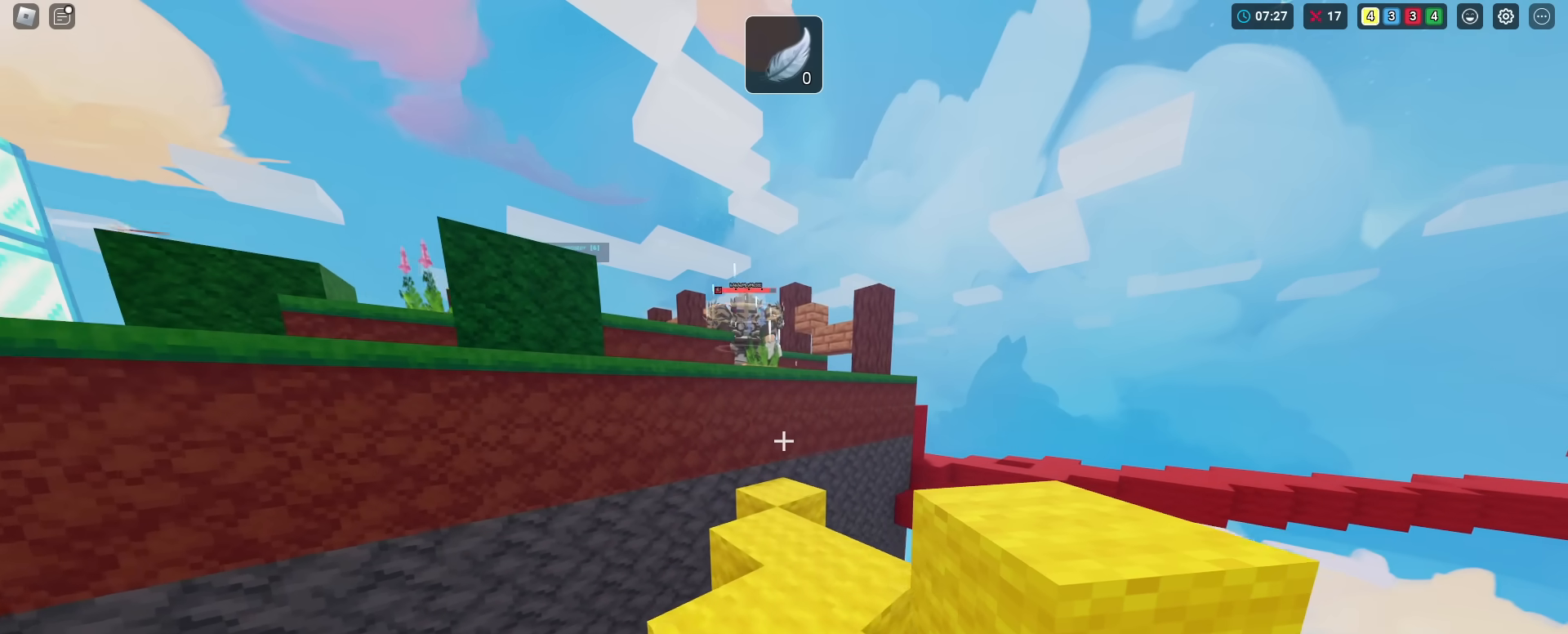
{"keys": ["shift", "w"], "mouse_move": "still", "events": []}
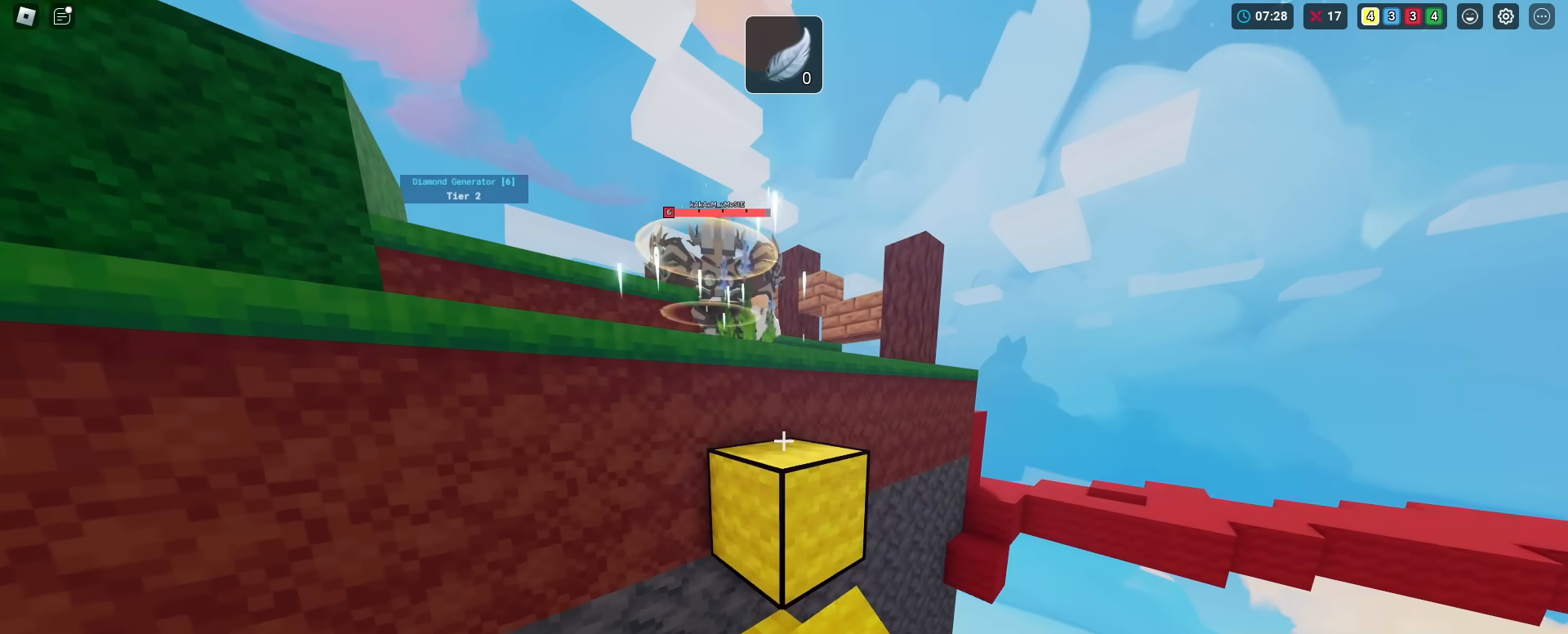
{"keys": ["shift", "space", "w"], "mouse_move": "still", "events": [[183, "space", "down"], [334, "1", "down"], [417, "1", "up"]]}
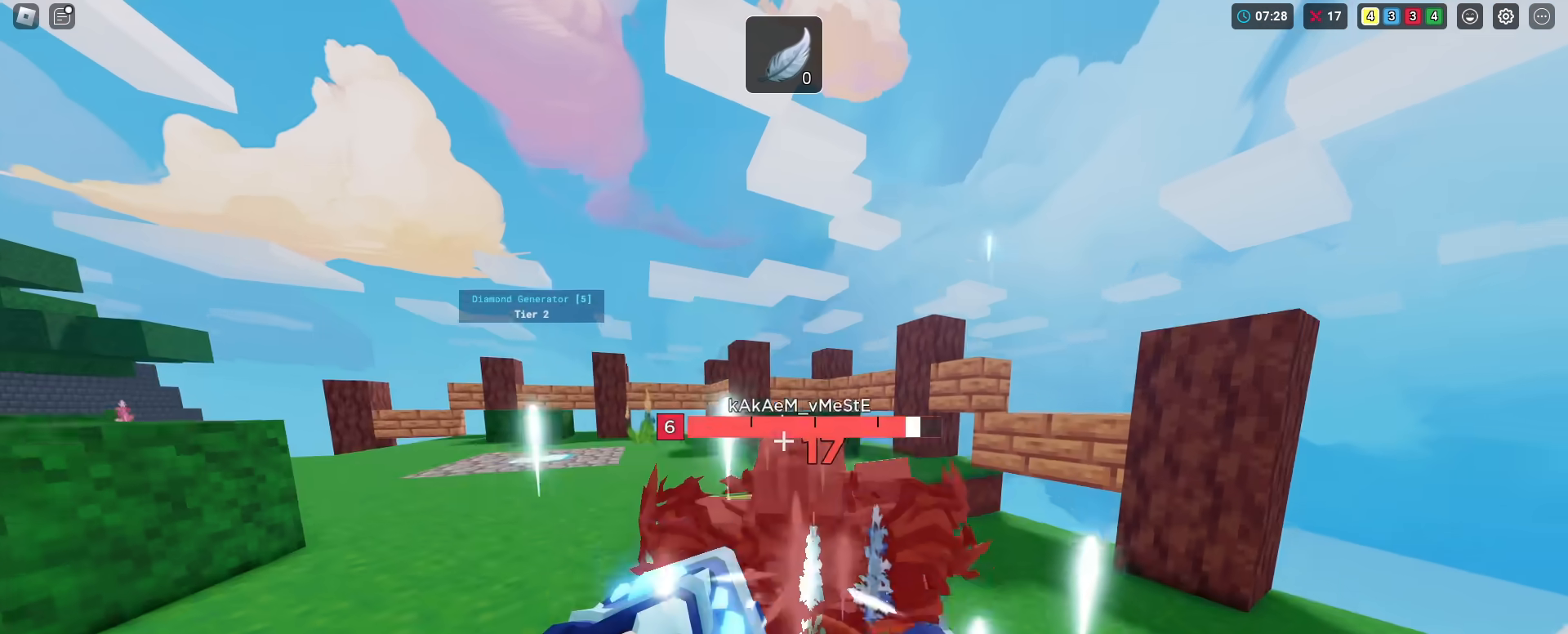
{"keys": ["shift", "space"], "mouse_move": "still", "events": [[101, "w", "up"]]}
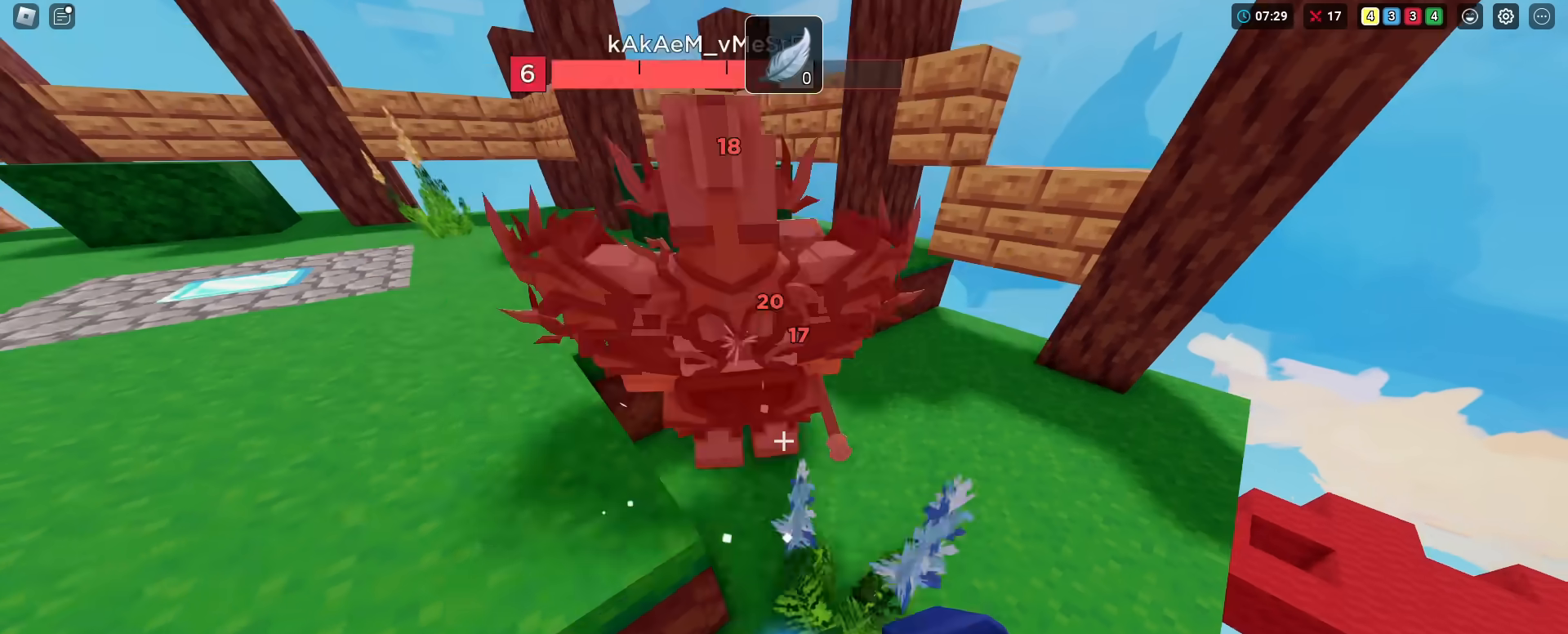
{"keys": ["shift", "space", "w"], "mouse_move": "still", "events": [[200, "w", "down"]]}
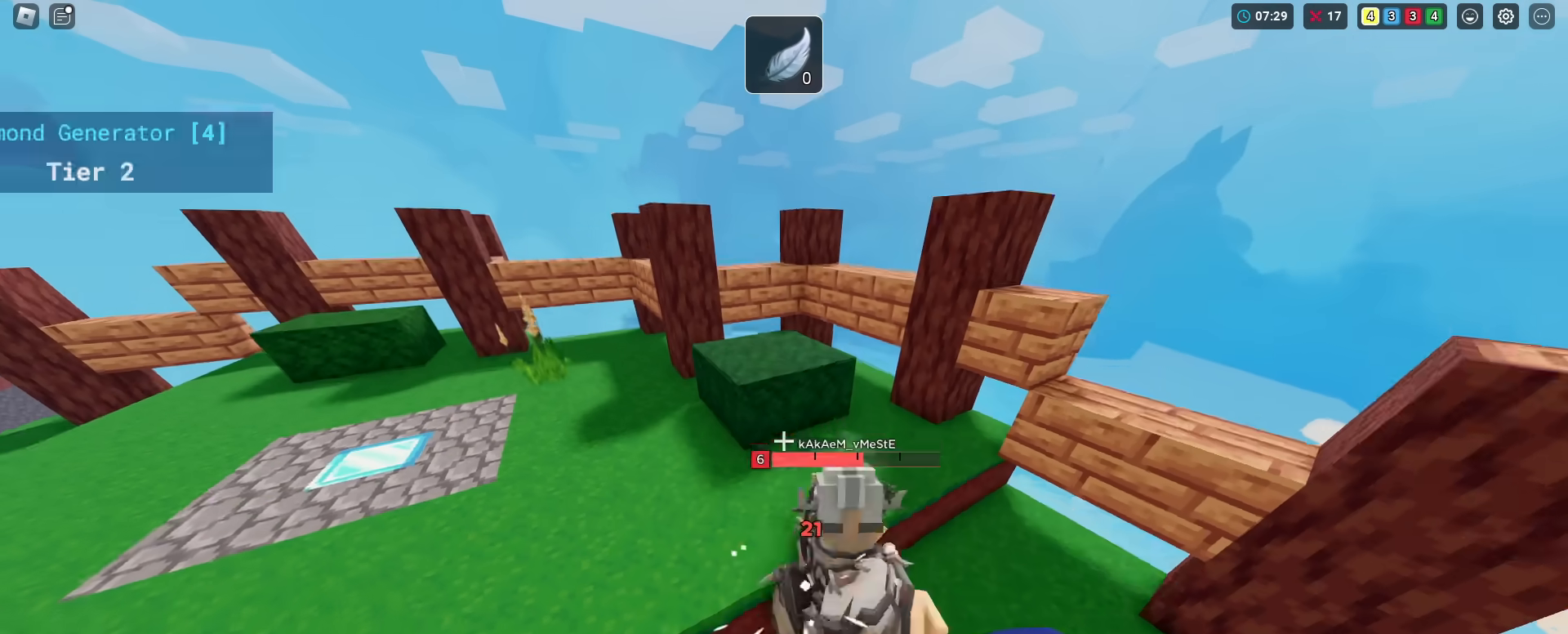
{"keys": ["shift", "space", "w"], "mouse_move": "still", "events": [[84, "w", "up"], [418, "w", "down"]]}
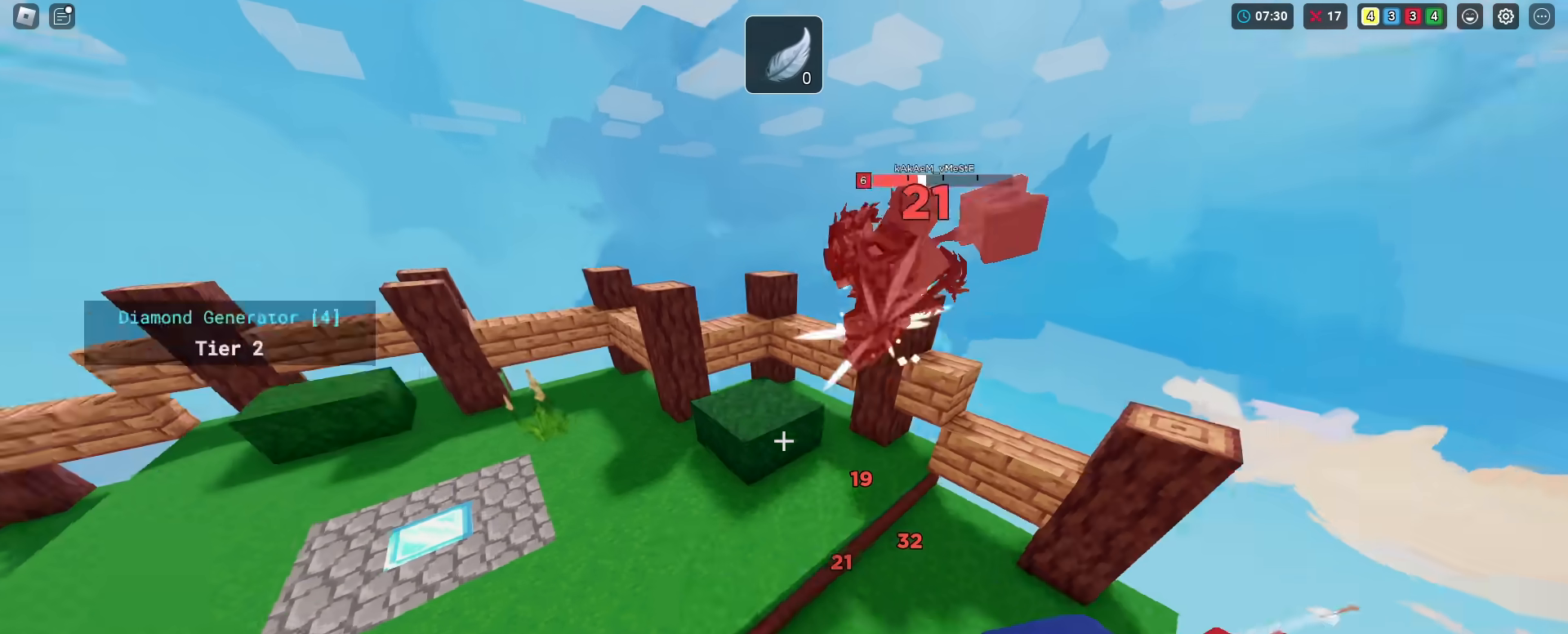
{"keys": ["shift", "space", "w"], "mouse_move": "still", "events": [[250, "w", "up"], [384, "w", "down"]]}
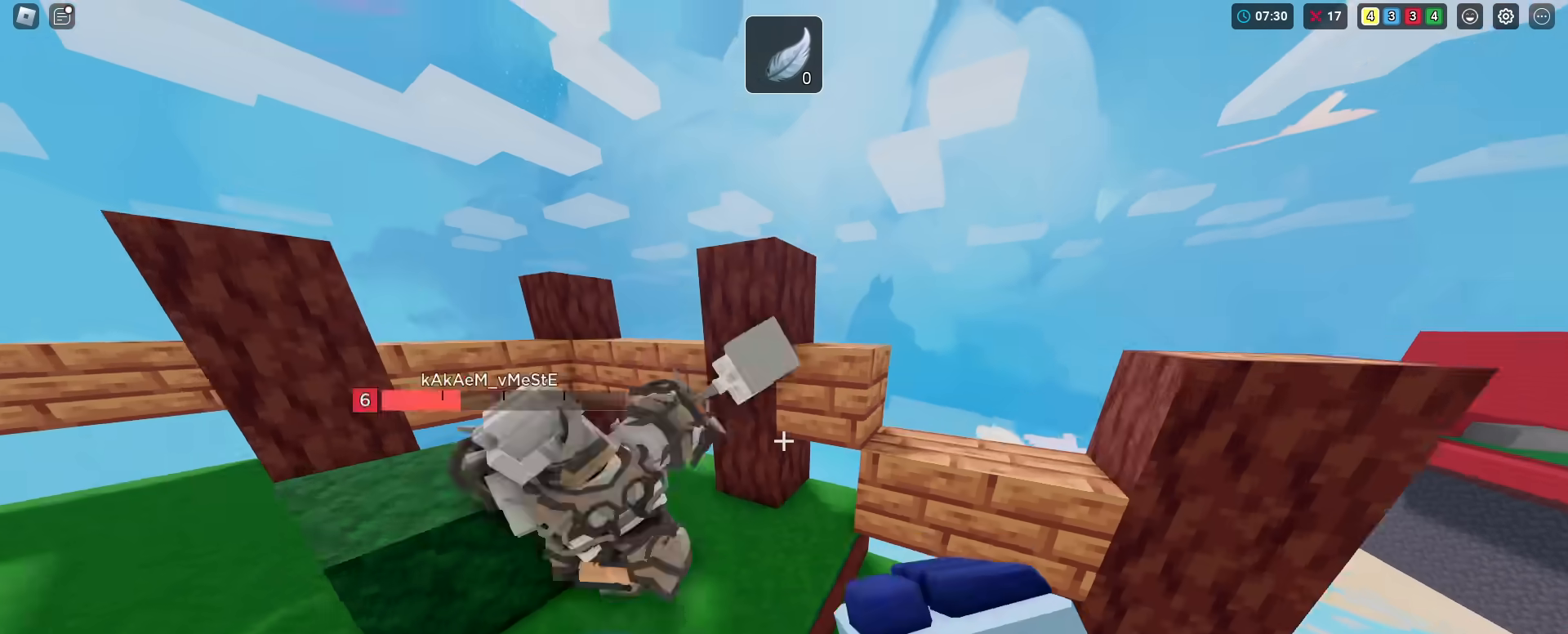
{"keys": ["shift", "space", "w"], "mouse_move": "still", "events": [[167, "w", "up"], [301, "w", "down"]]}